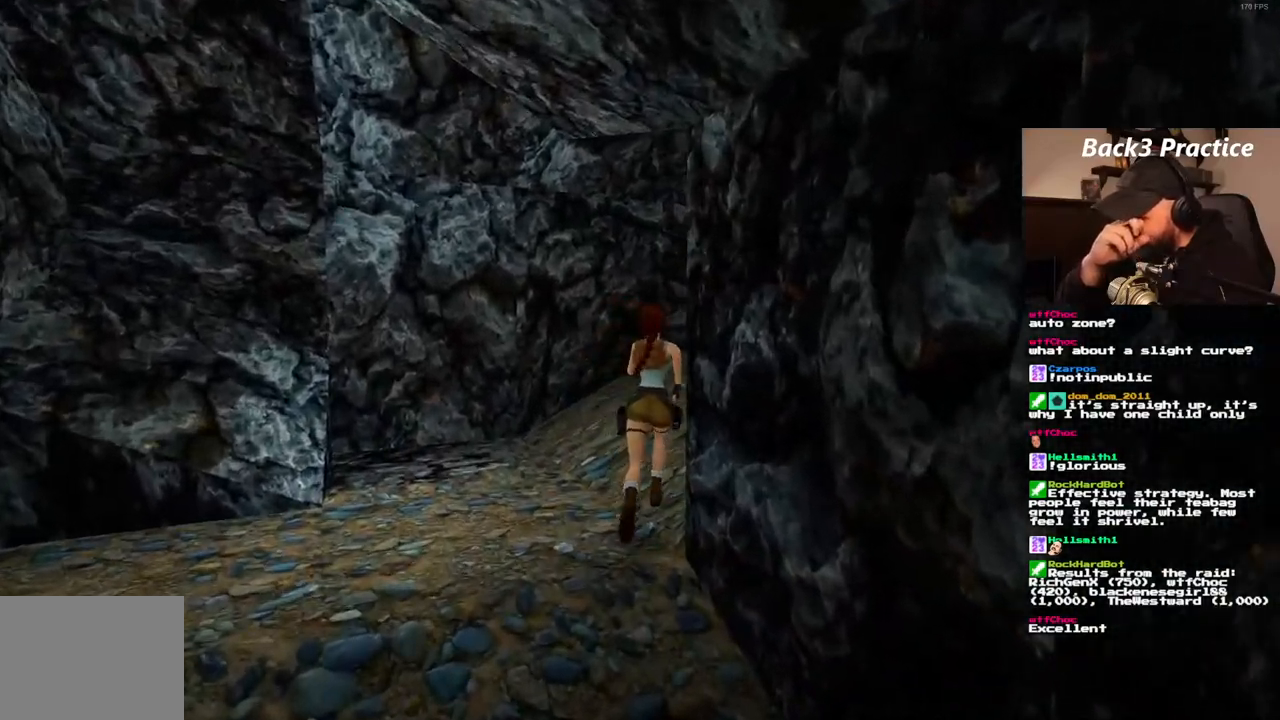
Gameplay with a controller (PlayStation layout); each line is a JSON object with the inputs held at the frame after it (dt_ms = milliseconds from this image to that frame). "events" lists button and stick changes between this image and that frame as [ms after this image, input, new state], when the widget could be followed in between. Not read: L3 R3.
{"dt_ms": 500, "buttons": ["DPAD_UP", "DPAD_RIGHT"], "left_stick": "center", "right_stick": "center"}
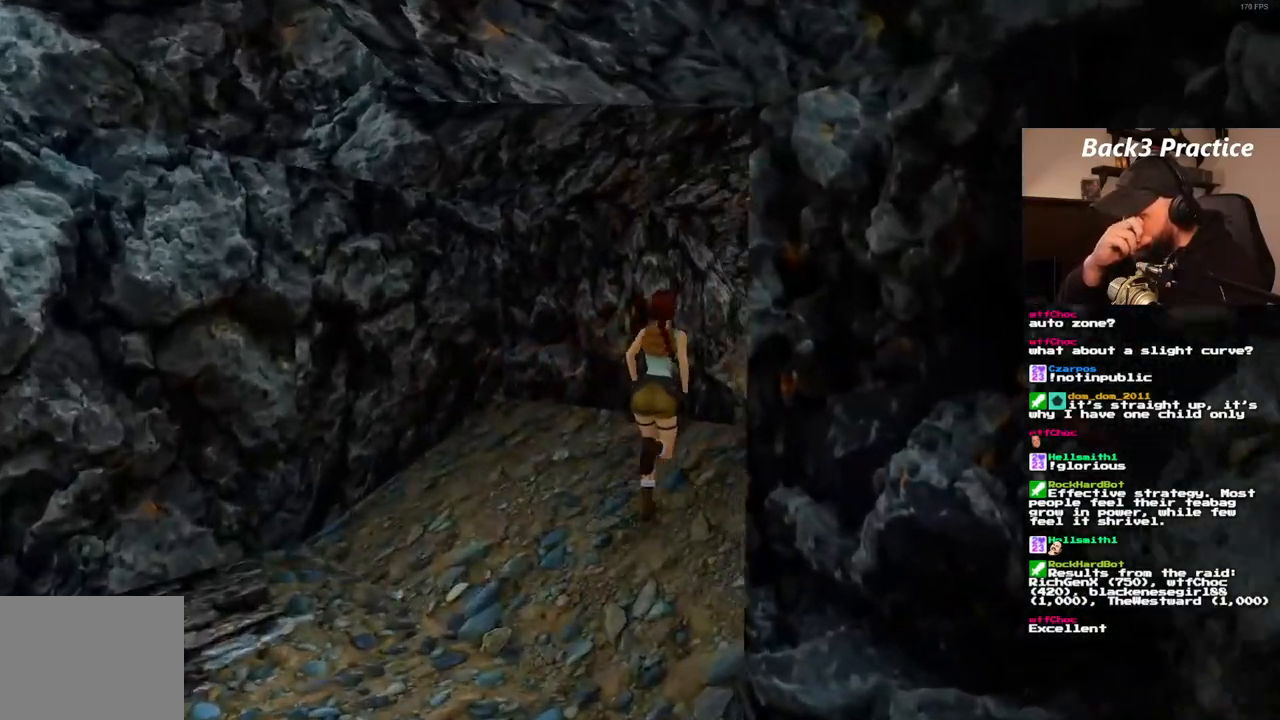
{"dt_ms": 500, "buttons": ["DPAD_UP", "DPAD_RIGHT"], "left_stick": "center", "right_stick": "center", "events": []}
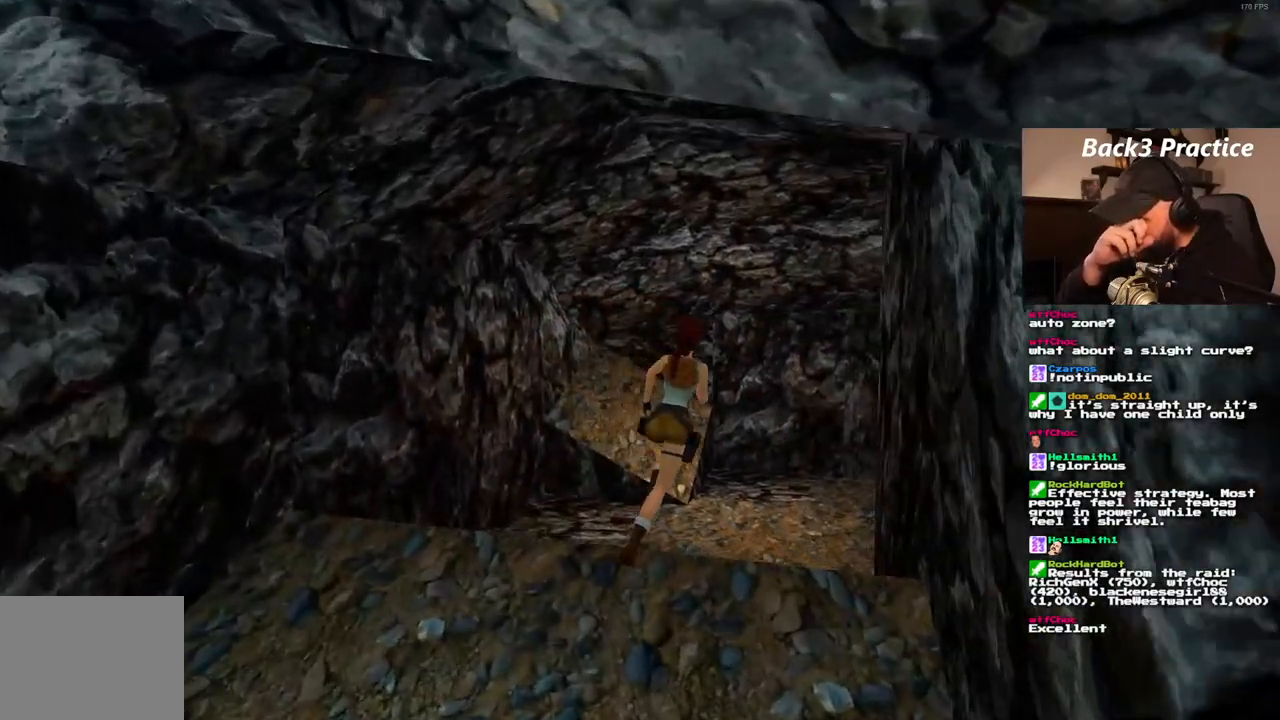
{"dt_ms": 500, "buttons": ["DPAD_UP", "DPAD_RIGHT"], "left_stick": "center", "right_stick": "center", "events": [[133, "DPAD_RIGHT", "up"], [417, "DPAD_RIGHT", "down"]]}
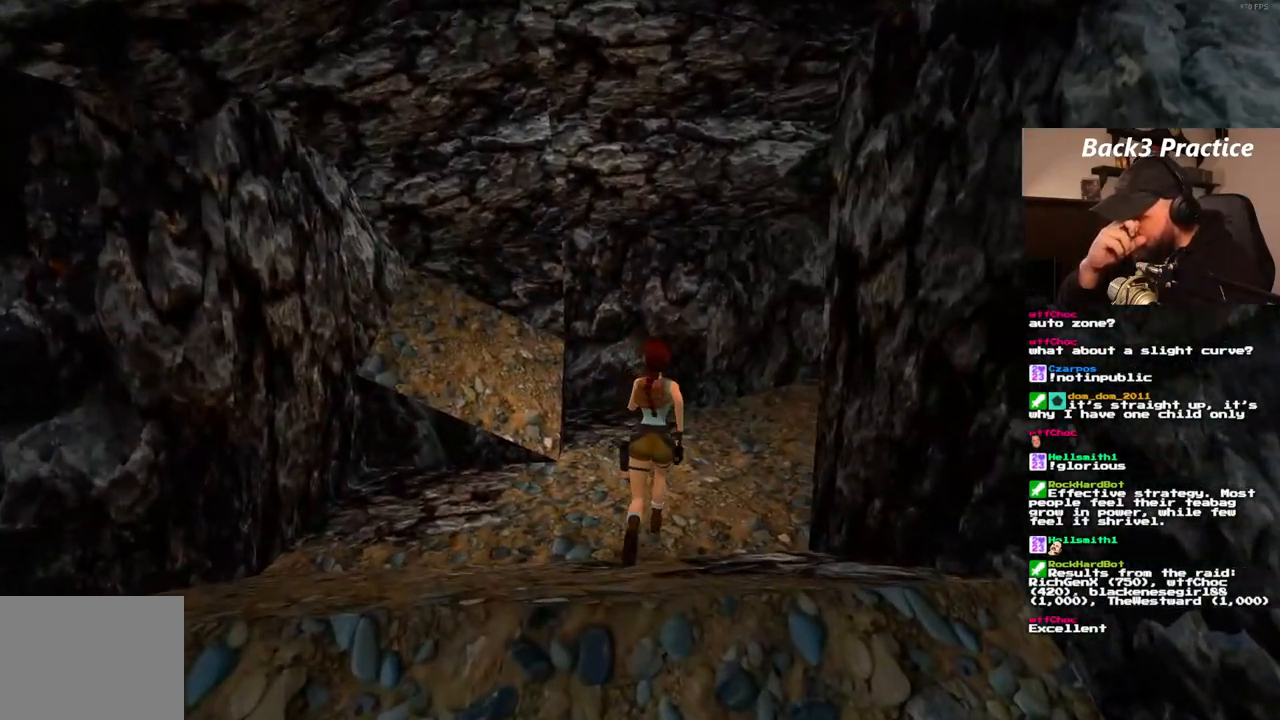
{"dt_ms": 500, "buttons": ["DPAD_UP", "DPAD_RIGHT"], "left_stick": "center", "right_stick": "center", "events": []}
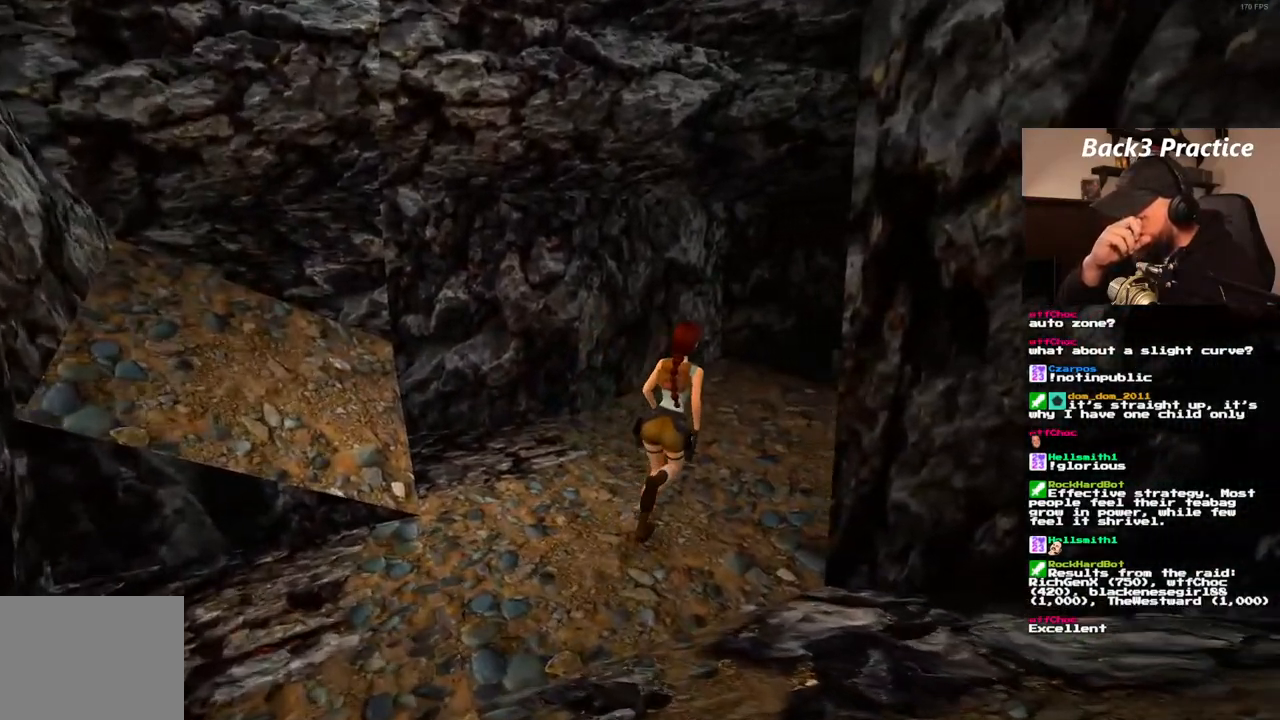
{"dt_ms": 1000, "buttons": ["DPAD_UP"], "left_stick": "center", "right_stick": "center"}
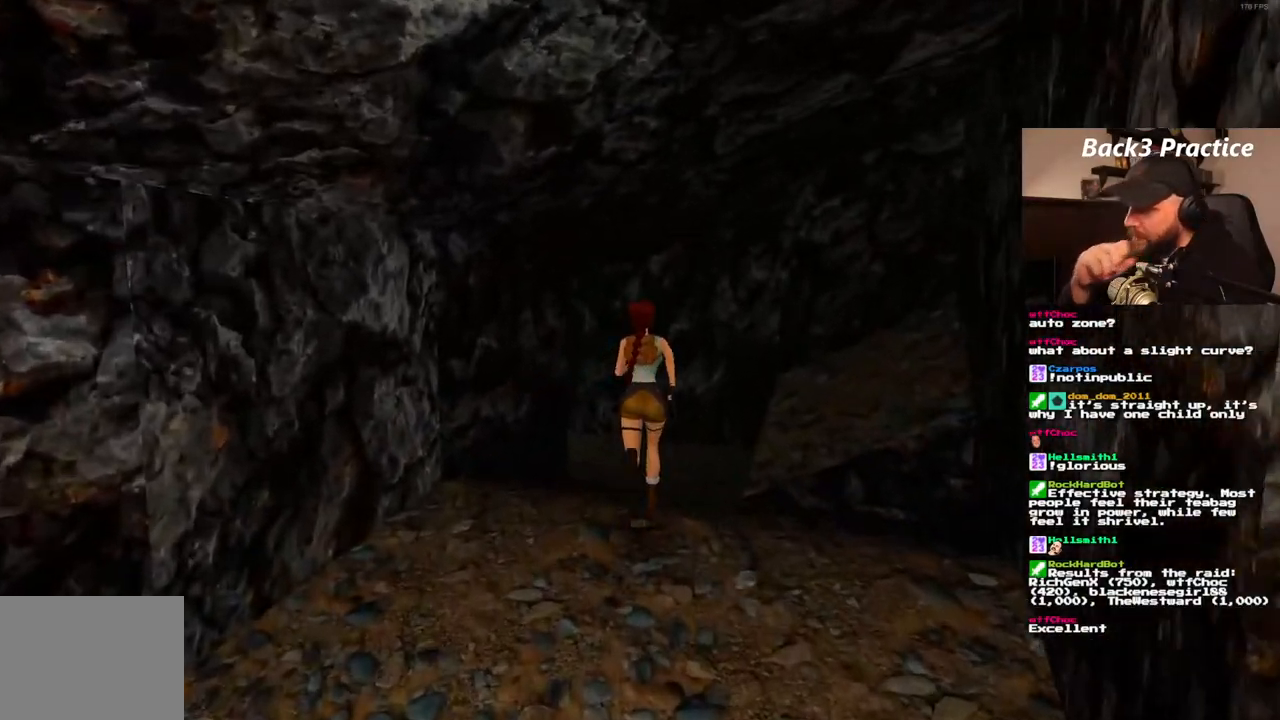
{"dt_ms": 500, "buttons": ["DPAD_UP"], "left_stick": "center", "right_stick": "center", "events": []}
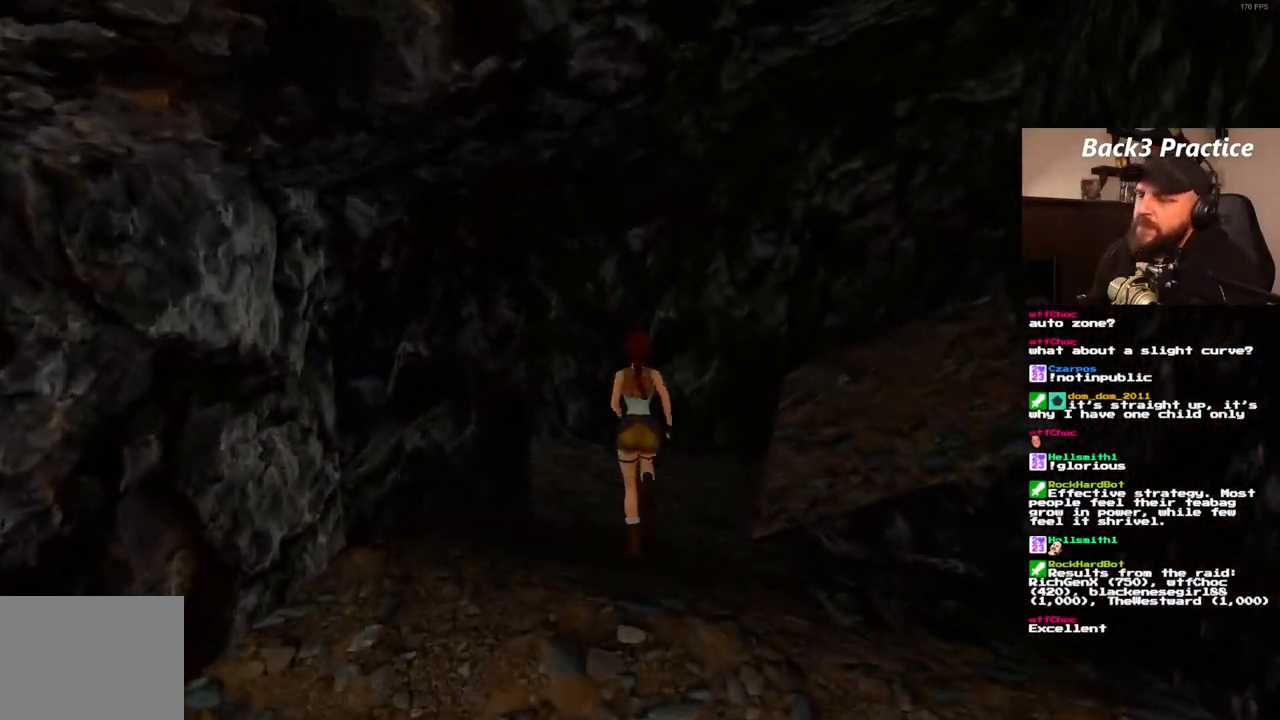
{"dt_ms": 500, "buttons": ["DPAD_UP", "DPAD_LEFT"], "left_stick": "center", "right_stick": "center", "events": [[17, "DPAD_LEFT", "down"]]}
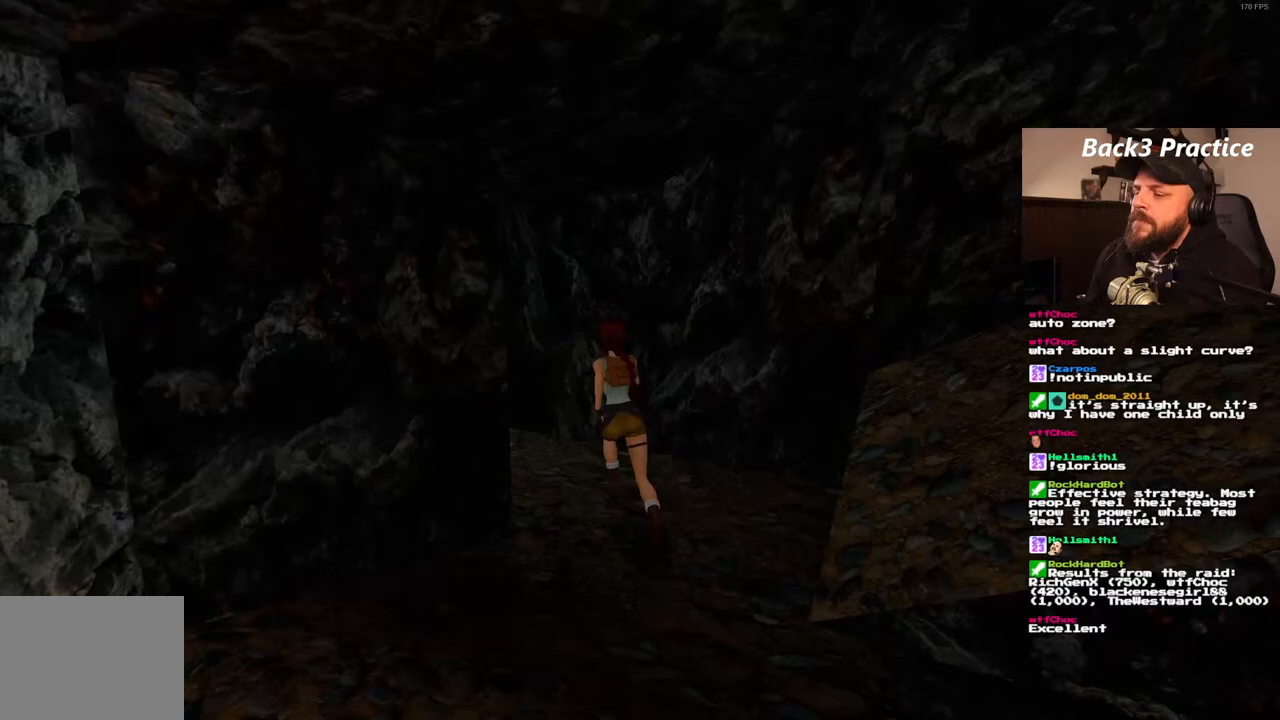
{"dt_ms": 500, "buttons": ["DPAD_UP"], "left_stick": "center", "right_stick": "center", "events": [[200, "DPAD_LEFT", "up"]]}
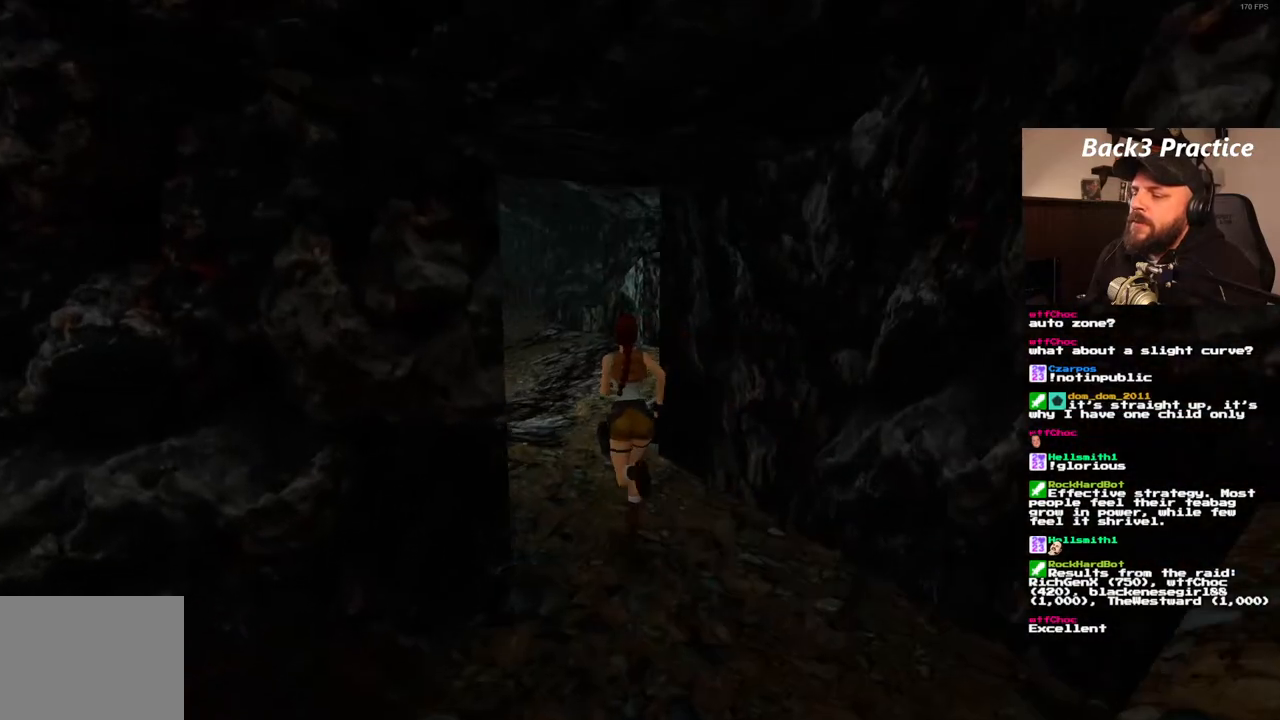
{"dt_ms": 500, "buttons": ["DPAD_UP"], "left_stick": "center", "right_stick": "center", "events": []}
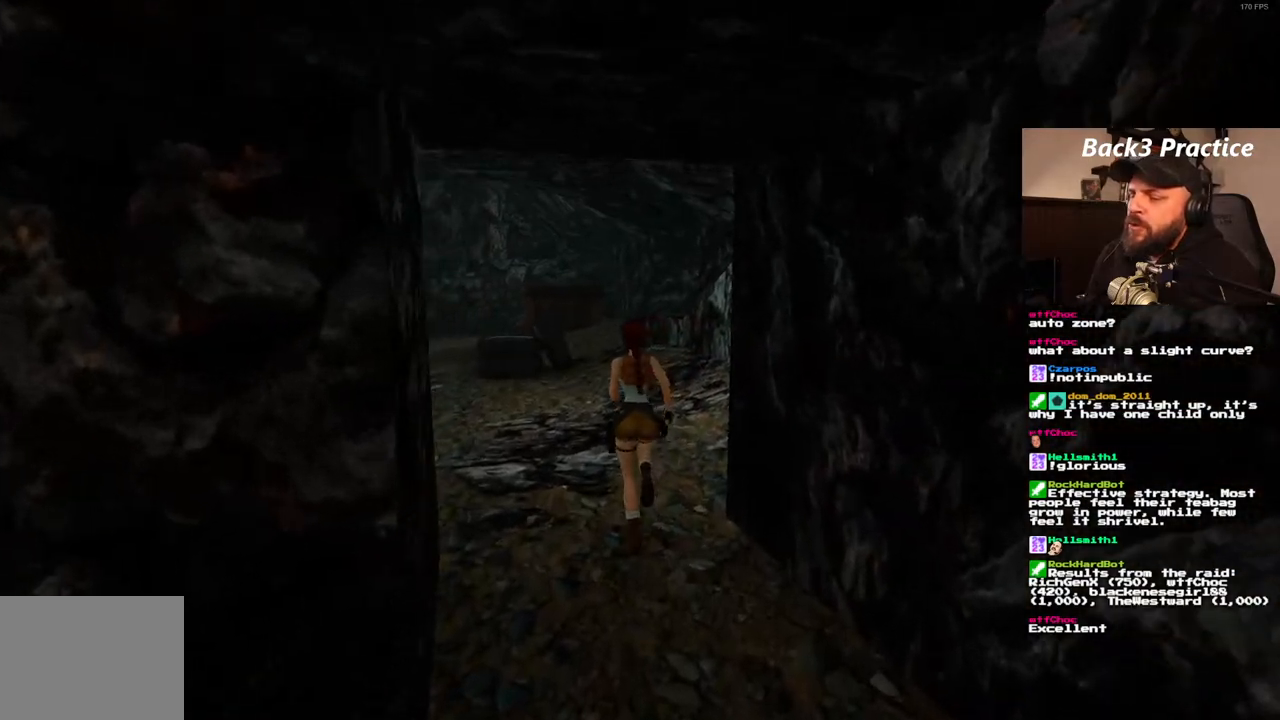
{"dt_ms": 500, "buttons": ["SQUARE", "DPAD_UP"], "left_stick": "center", "right_stick": "center", "events": [[317, "SQUARE", "down"]]}
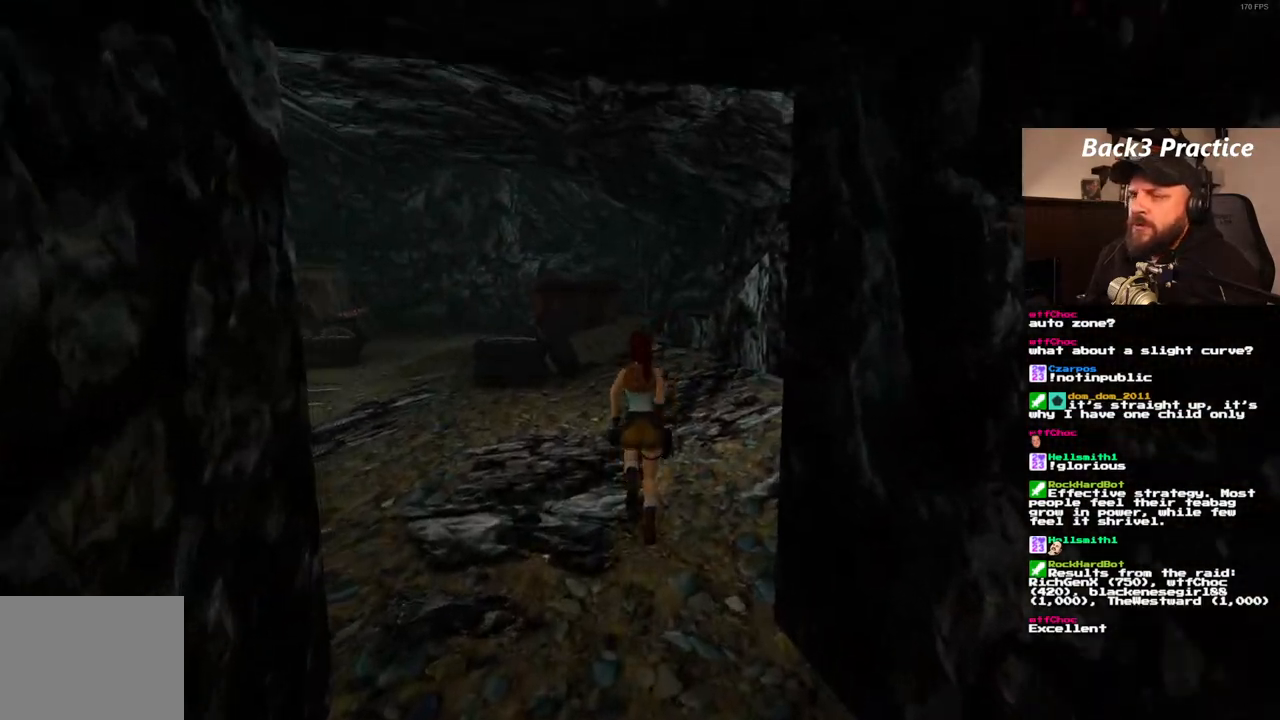
{"dt_ms": 500, "buttons": ["SQUARE"], "left_stick": "center", "right_stick": "center", "events": [[200, "DPAD_UP", "up"]]}
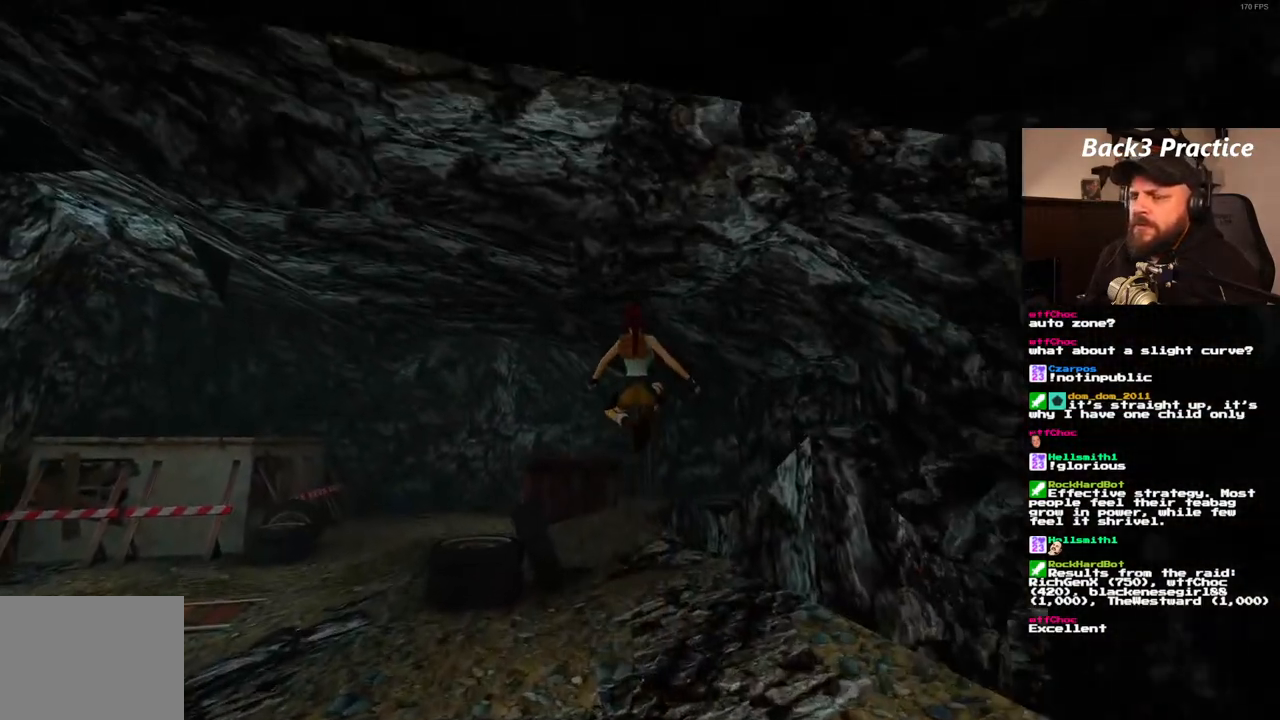
{"dt_ms": 500, "buttons": ["SQUARE", "DPAD_UP"], "left_stick": "center", "right_stick": "center"}
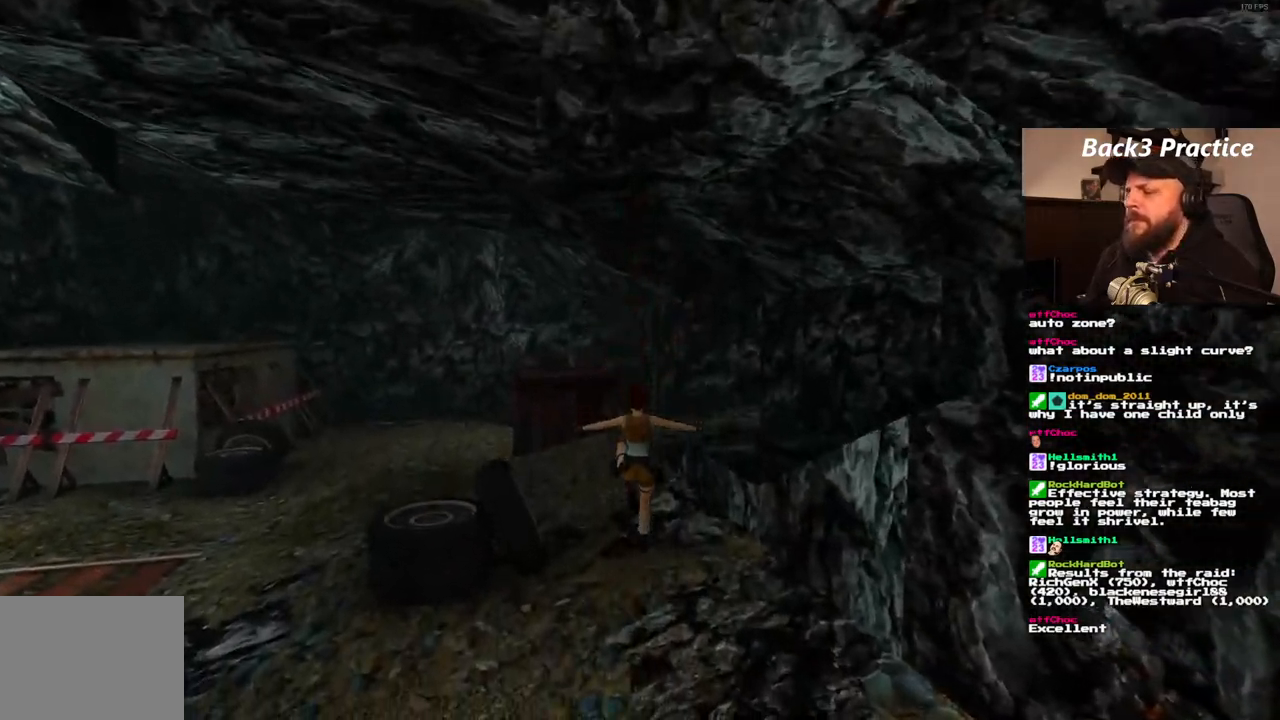
{"dt_ms": 500, "buttons": ["SQUARE", "DPAD_UP", "DPAD_RIGHT"], "left_stick": "center", "right_stick": "center"}
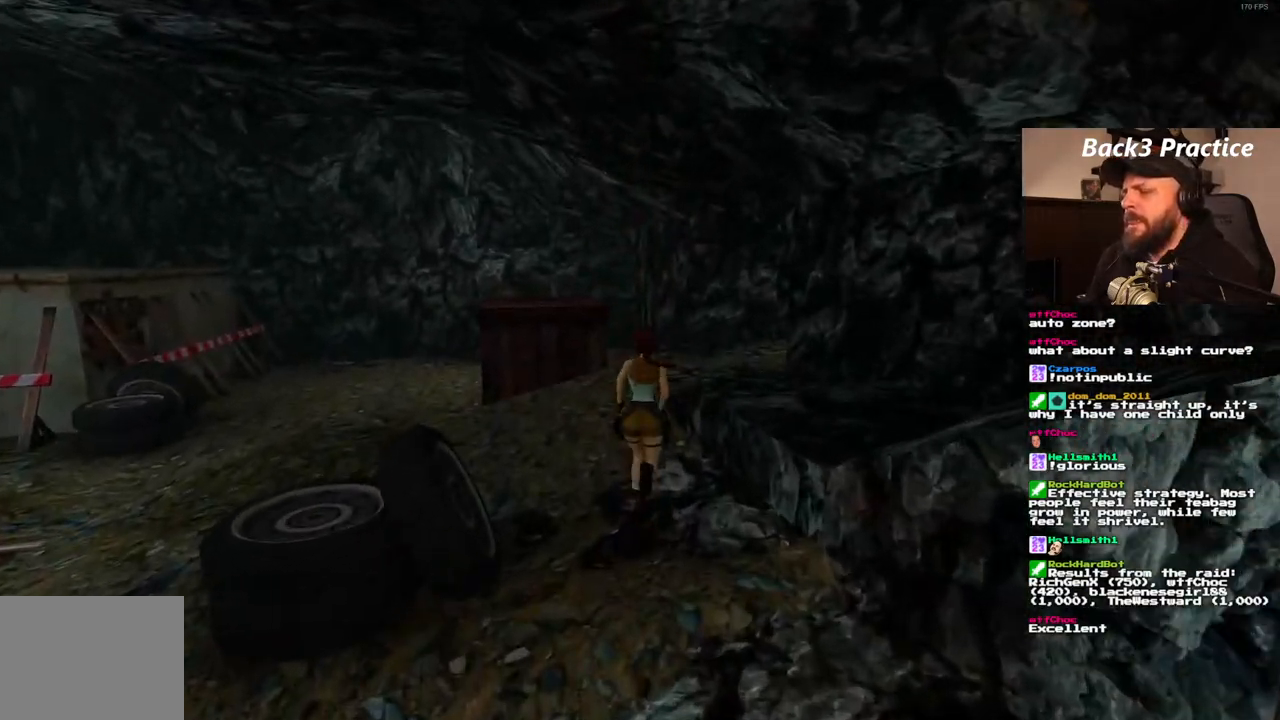
{"dt_ms": 500, "buttons": ["SQUARE", "DPAD_UP", "DPAD_RIGHT"], "left_stick": "center", "right_stick": "center", "events": []}
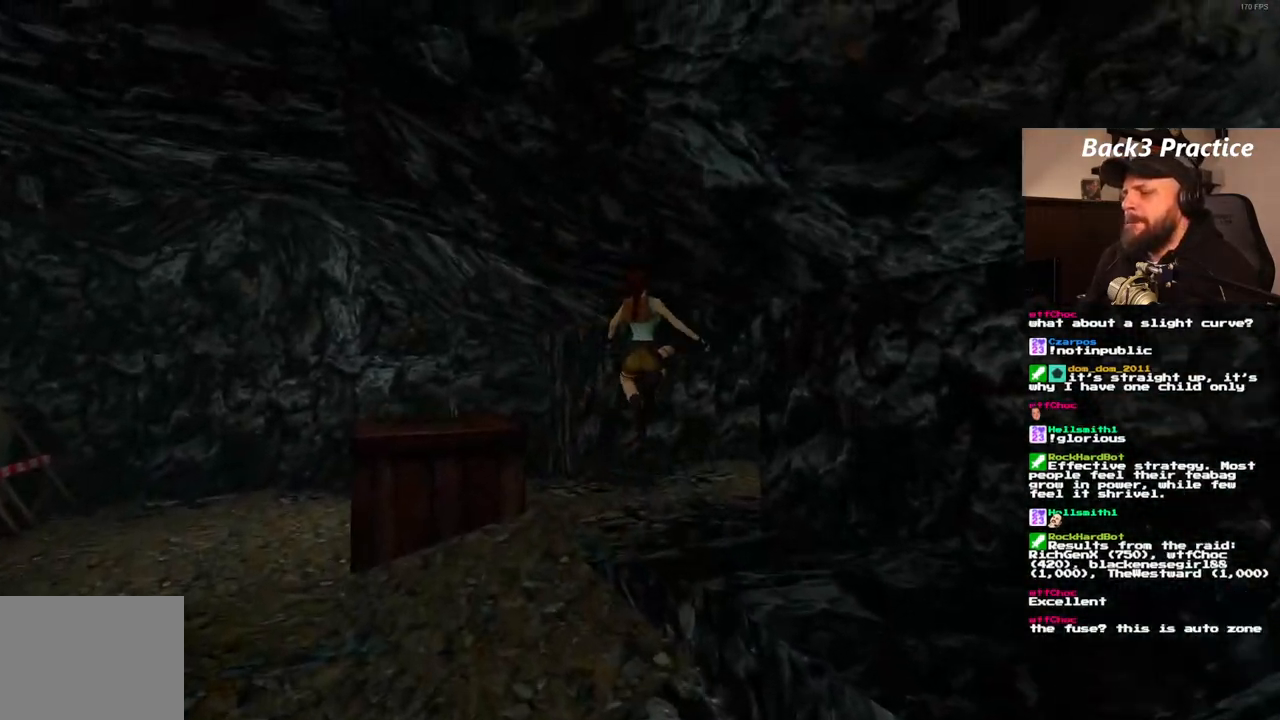
{"dt_ms": 500, "buttons": ["DPAD_UP", "DPAD_RIGHT"], "left_stick": "center", "right_stick": "center", "events": [[33, "SQUARE", "up"]]}
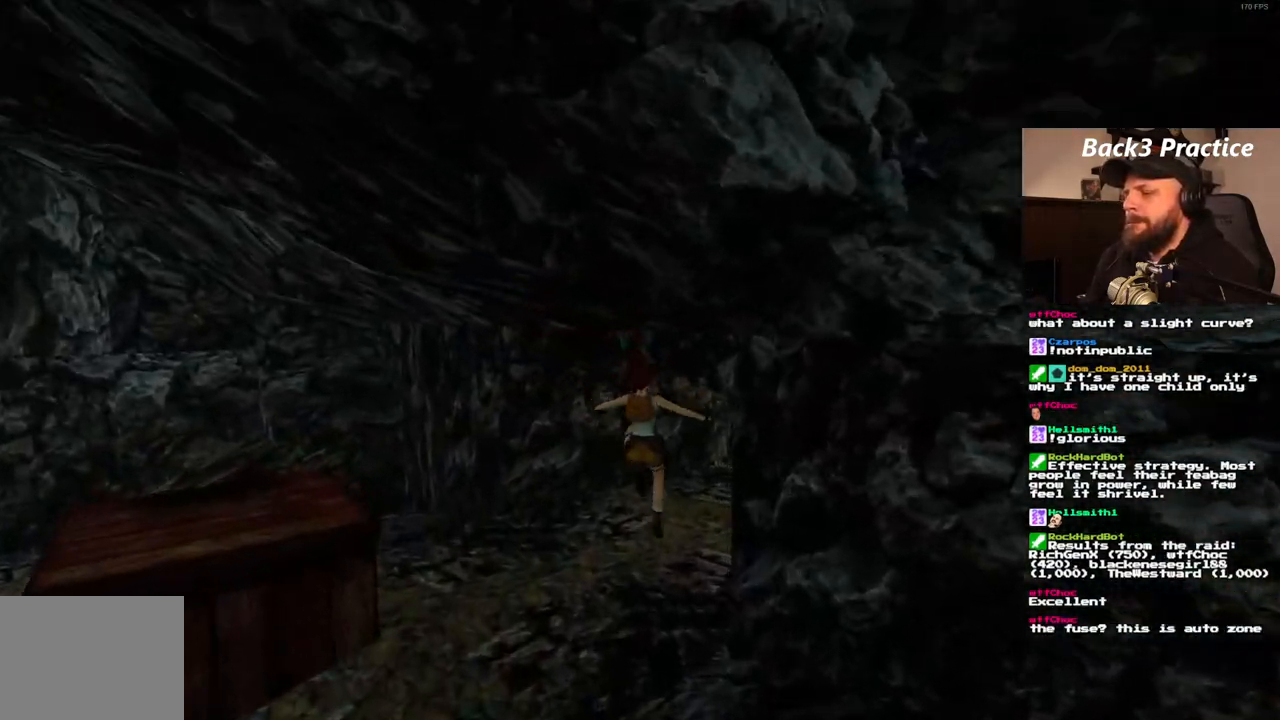
{"dt_ms": 500, "buttons": ["DPAD_UP", "DPAD_RIGHT"], "left_stick": "center", "right_stick": "center", "events": []}
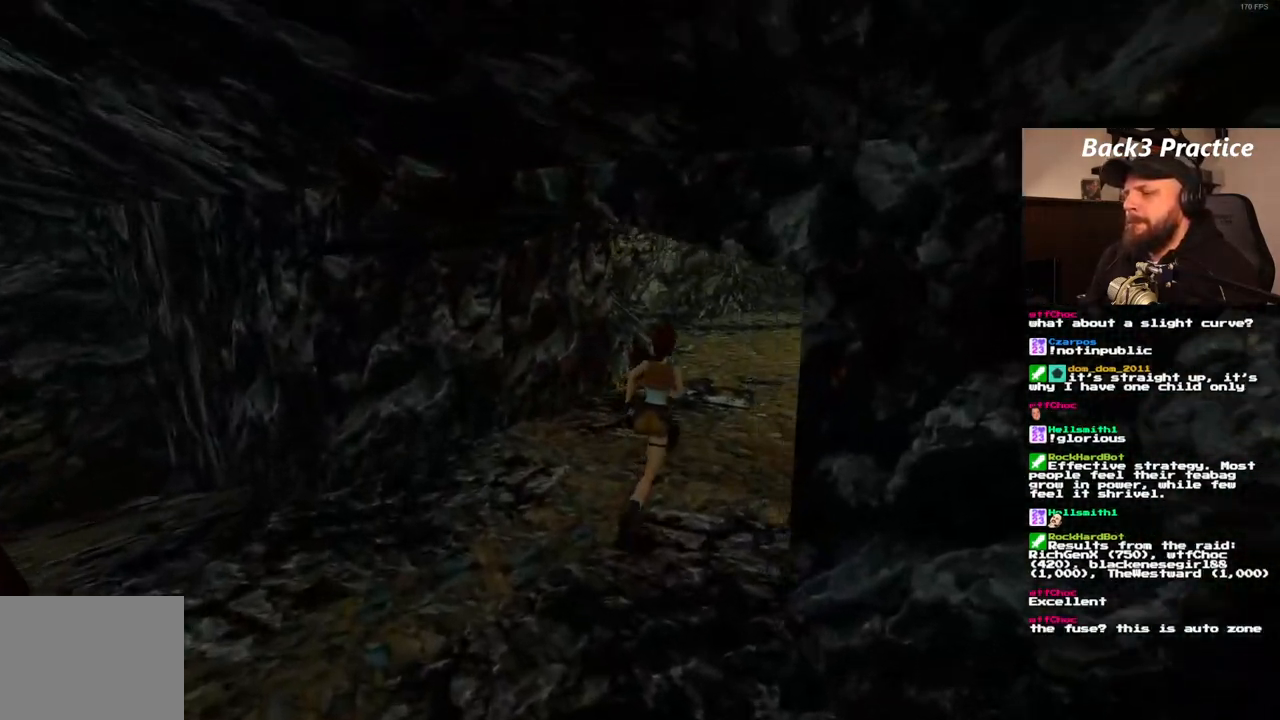
{"dt_ms": 500, "buttons": ["SQUARE", "DPAD_UP", "DPAD_RIGHT"], "left_stick": "center", "right_stick": "center", "events": [[467, "SQUARE", "down"]]}